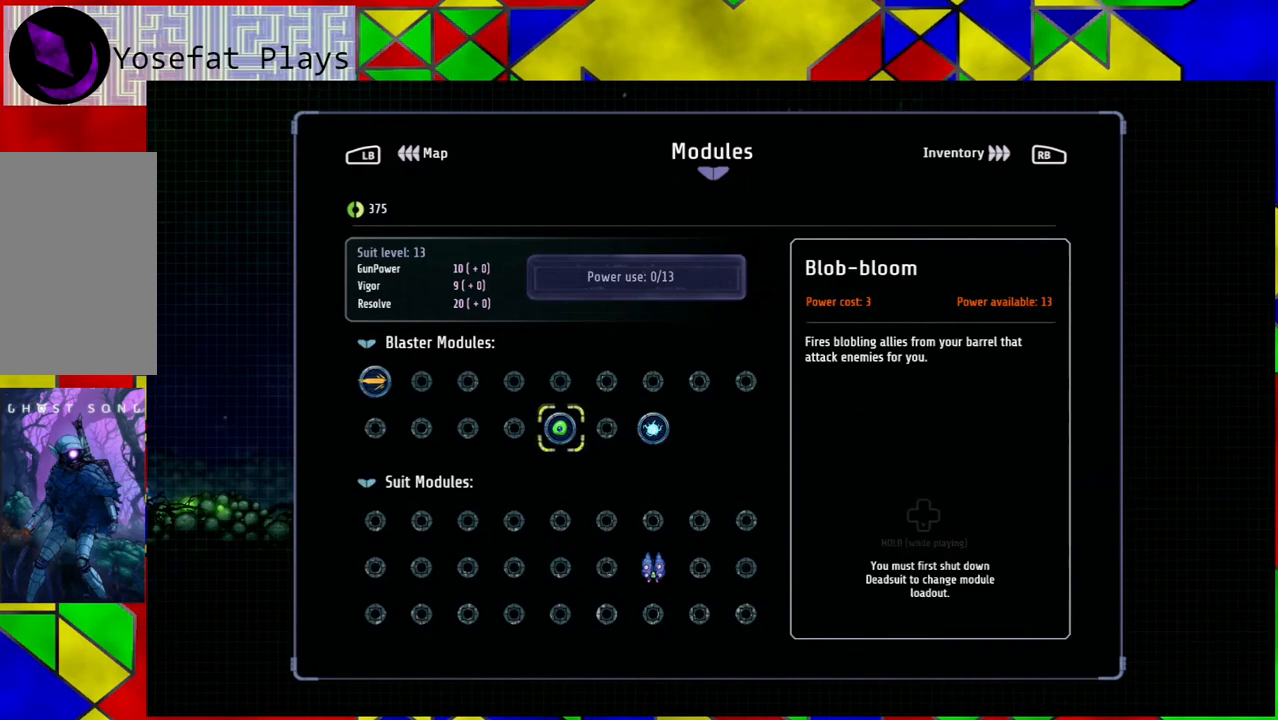
Gameplay with a controller (Nintendo layout); each line is a JSON object with the inputs held at the frame after it. "events" lists button and stick changes between this image and that frame as [ms after this image, input, new state], when the widget could be followed in between. Not read: L3 R3.
{"buttons": ["L1"], "left_stick": "center", "right_stick": "center", "events": [[433, "L1", "down"]]}
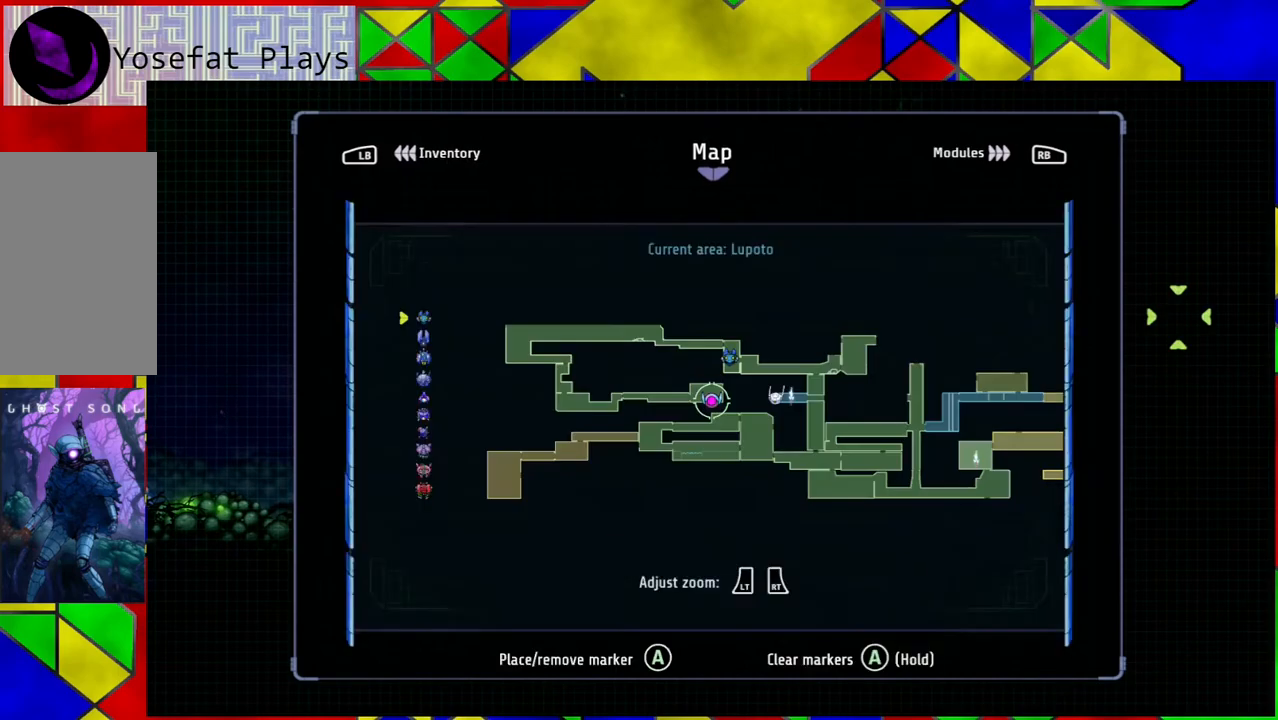
{"buttons": [], "left_stick": "center", "right_stick": "center", "events": [[67, "L1", "up"]]}
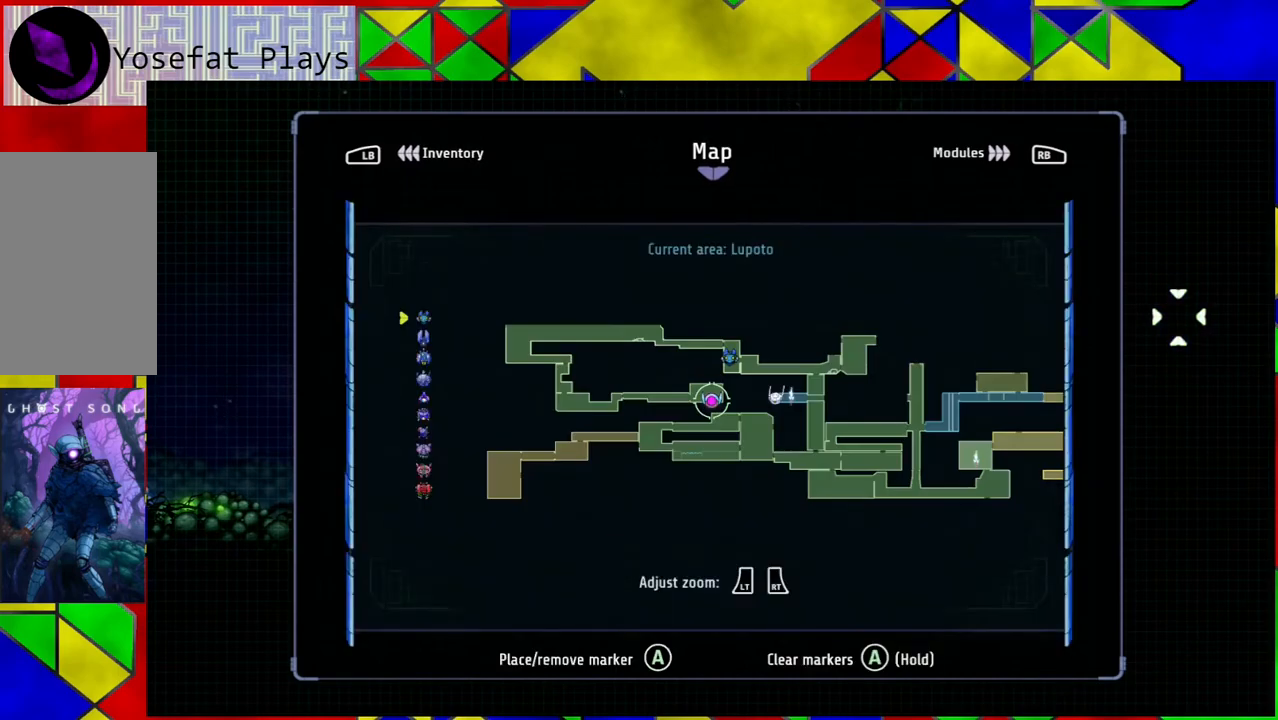
{"buttons": [], "left_stick": "center", "right_stick": "center", "events": []}
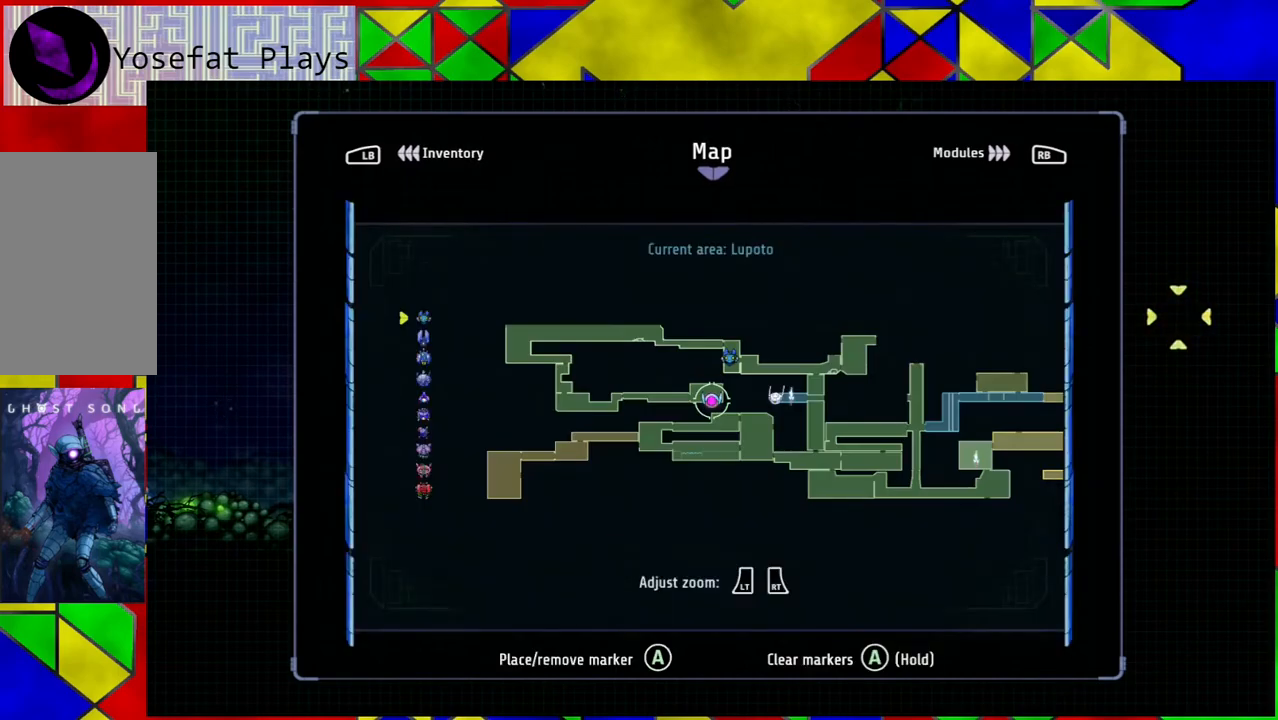
{"buttons": [], "left_stick": "center", "right_stick": "center", "events": []}
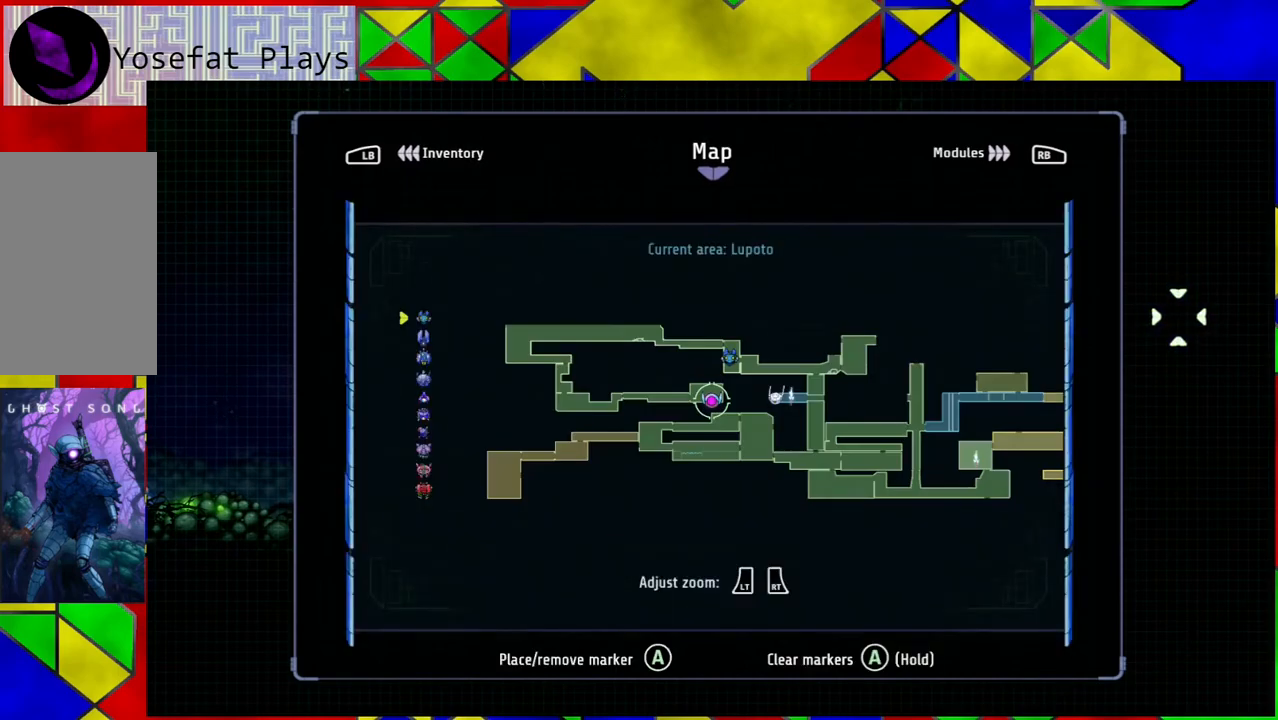
{"buttons": [], "left_stick": "center", "right_stick": "center", "events": []}
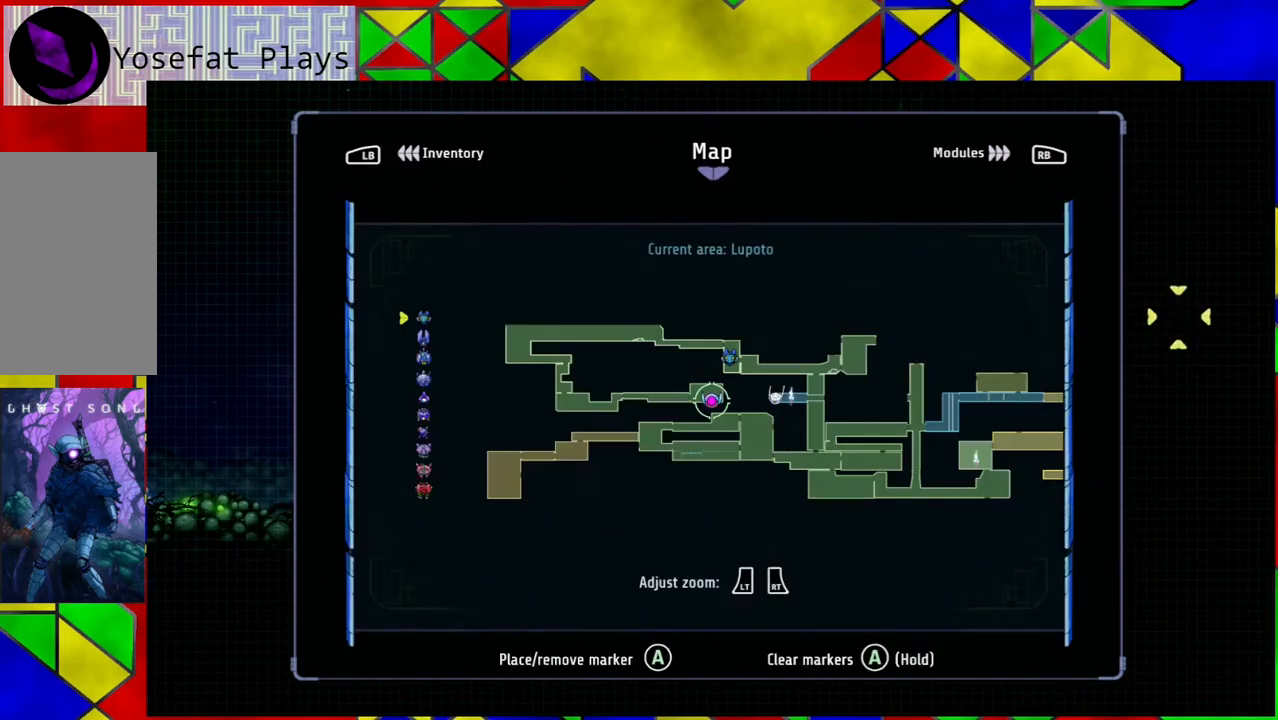
{"buttons": [], "left_stick": "center", "right_stick": "center", "events": [[350, "SELECT", "down"], [467, "SELECT", "up"]]}
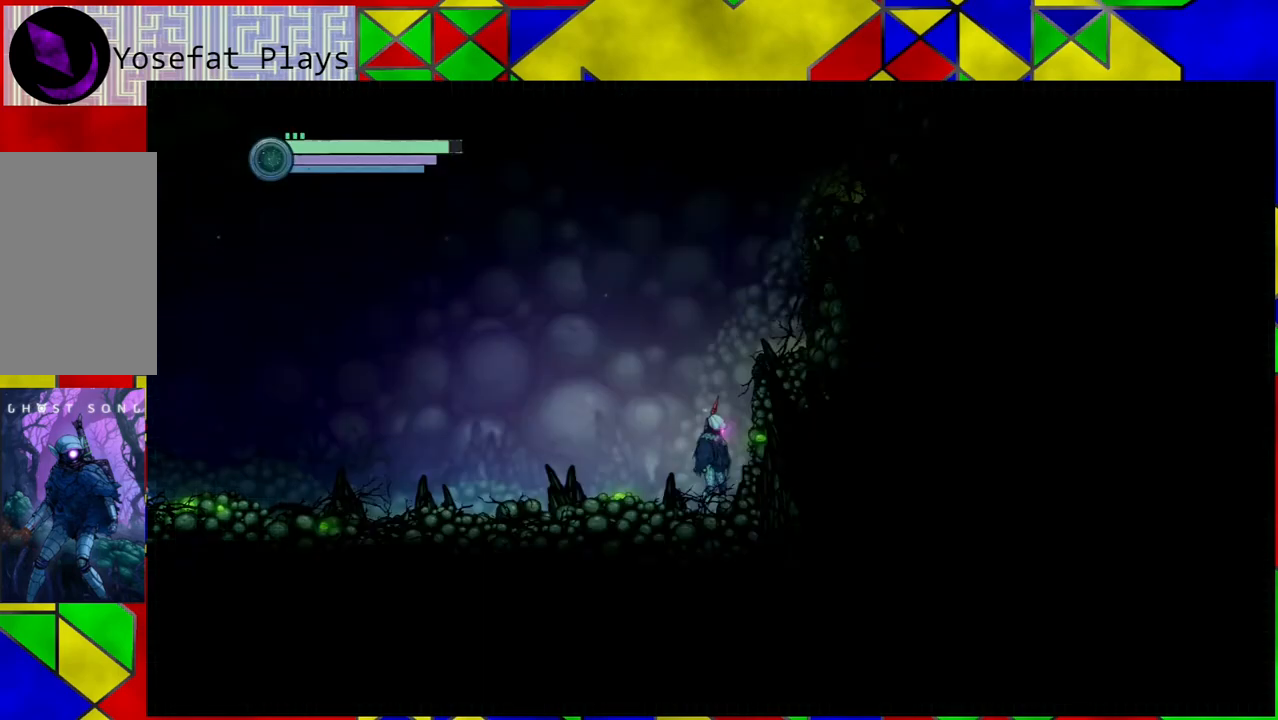
{"buttons": ["B"], "left_stick": "right", "right_stick": "center", "events": [[317, "left_stick", "right"], [367, "B", "down"]]}
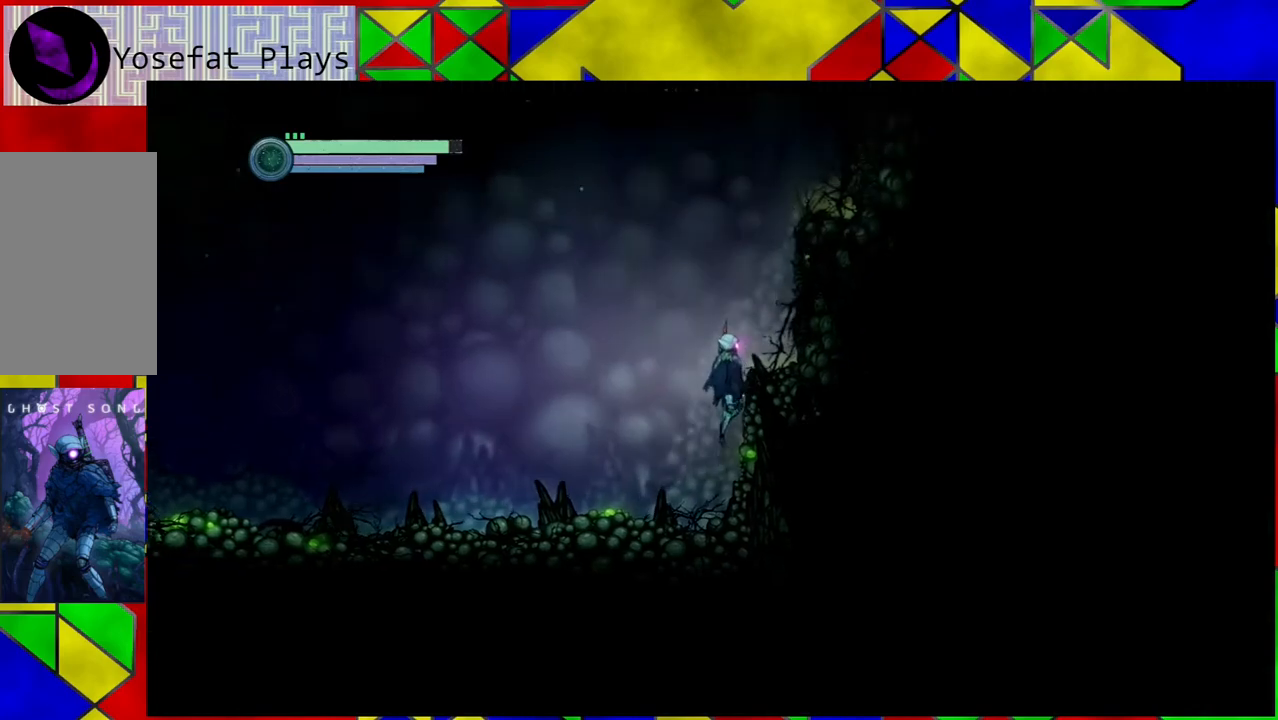
{"buttons": [], "left_stick": "right", "right_stick": "center", "events": [[233, "B", "up"]]}
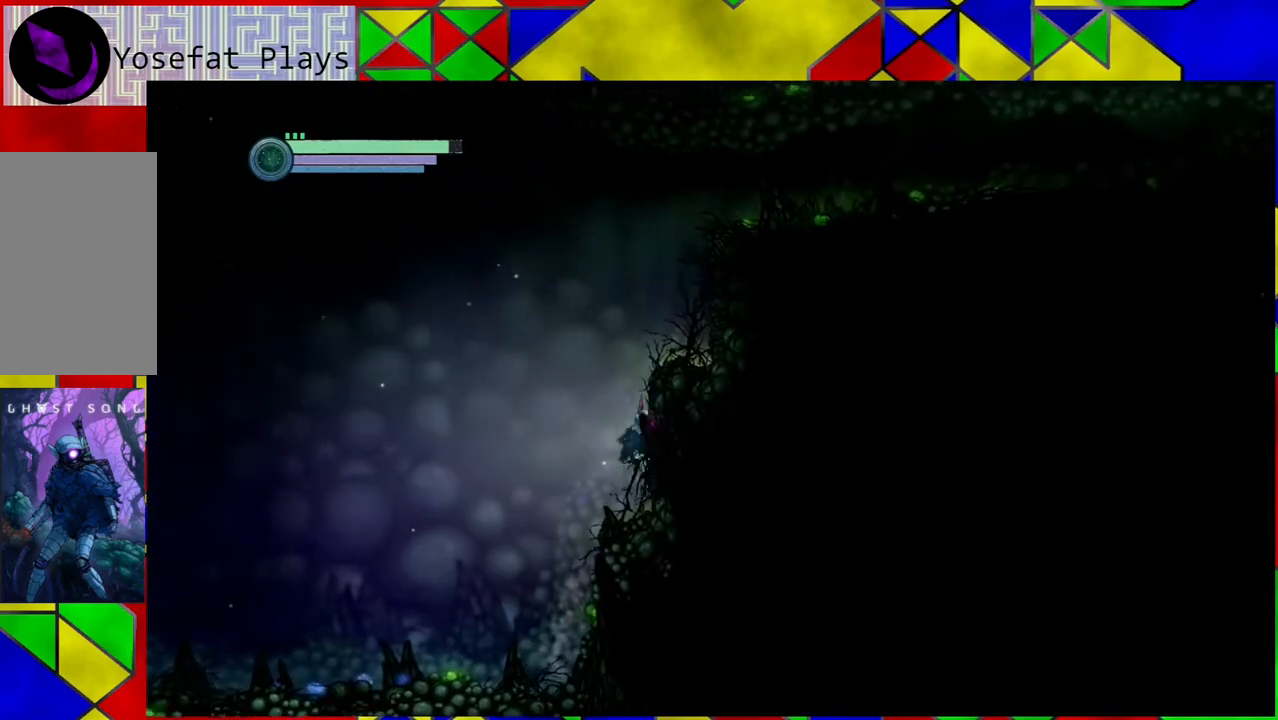
{"buttons": [], "left_stick": "right", "right_stick": "center", "events": [[83, "B", "down"], [450, "B", "up"]]}
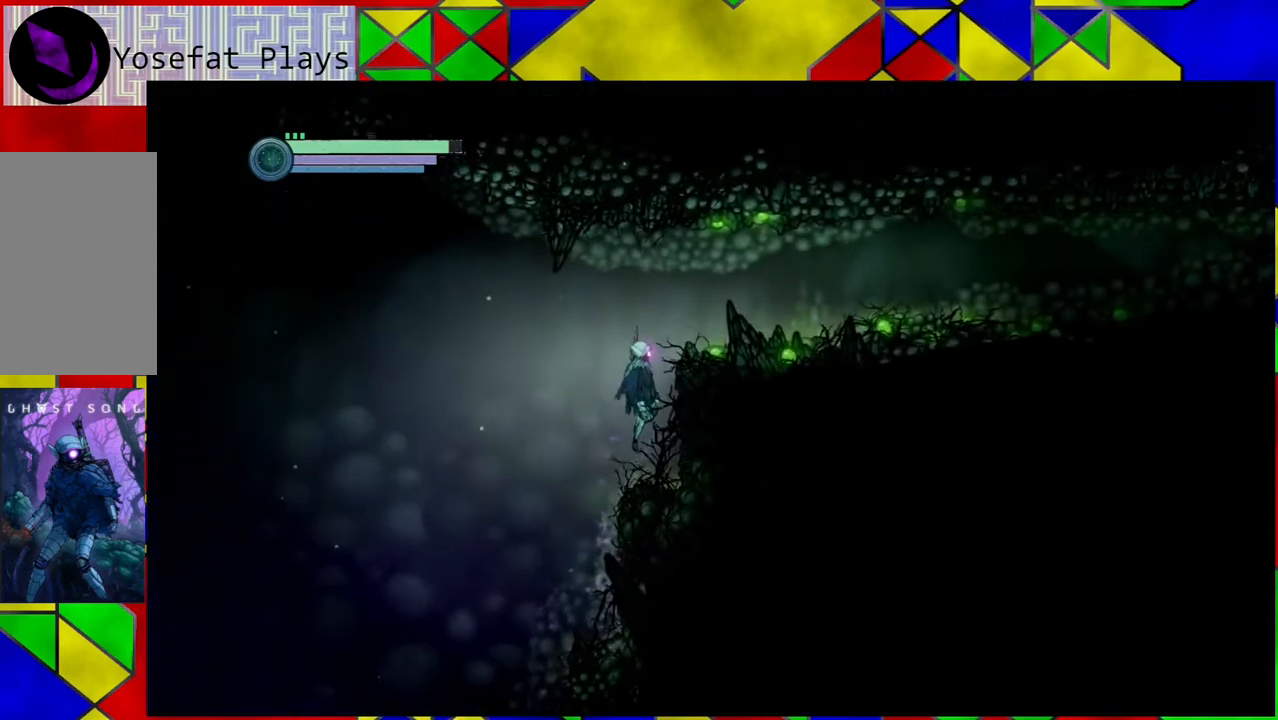
{"buttons": ["B"], "left_stick": "right", "right_stick": "center", "events": [[383, "B", "down"]]}
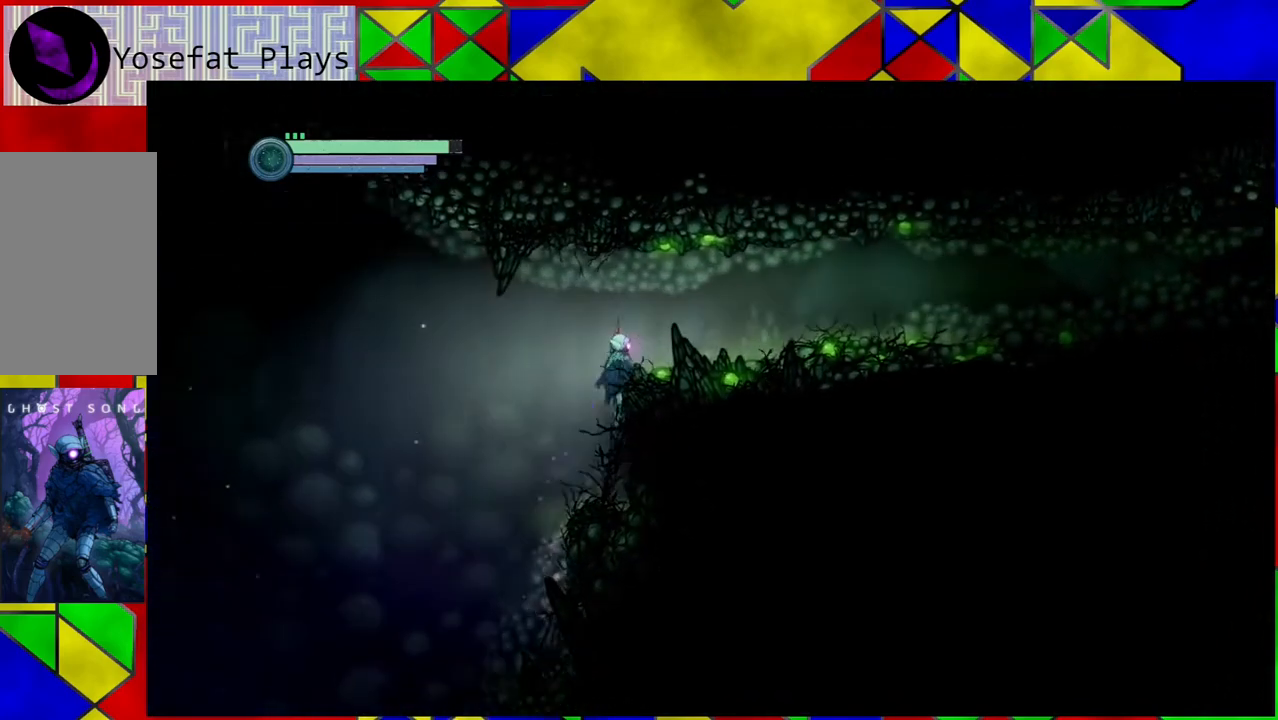
{"buttons": [], "left_stick": "right", "right_stick": "center", "events": [[200, "B", "up"]]}
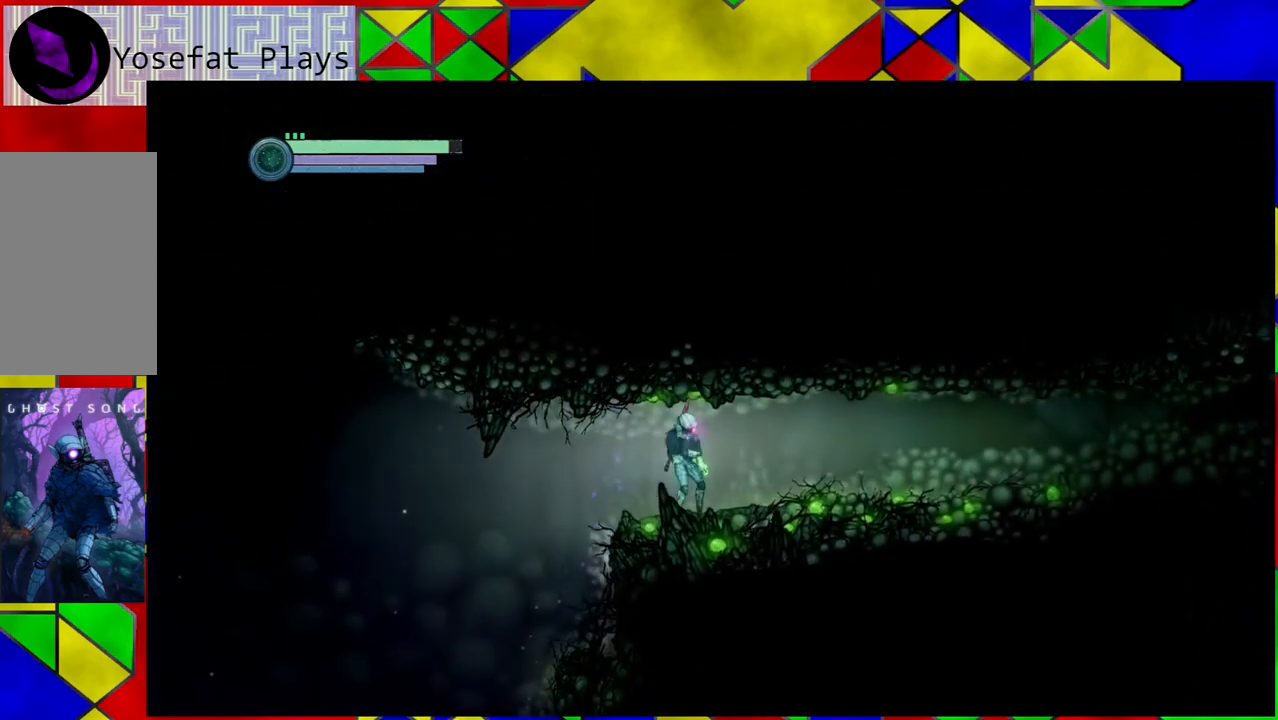
{"buttons": [], "left_stick": "right", "right_stick": "center", "events": []}
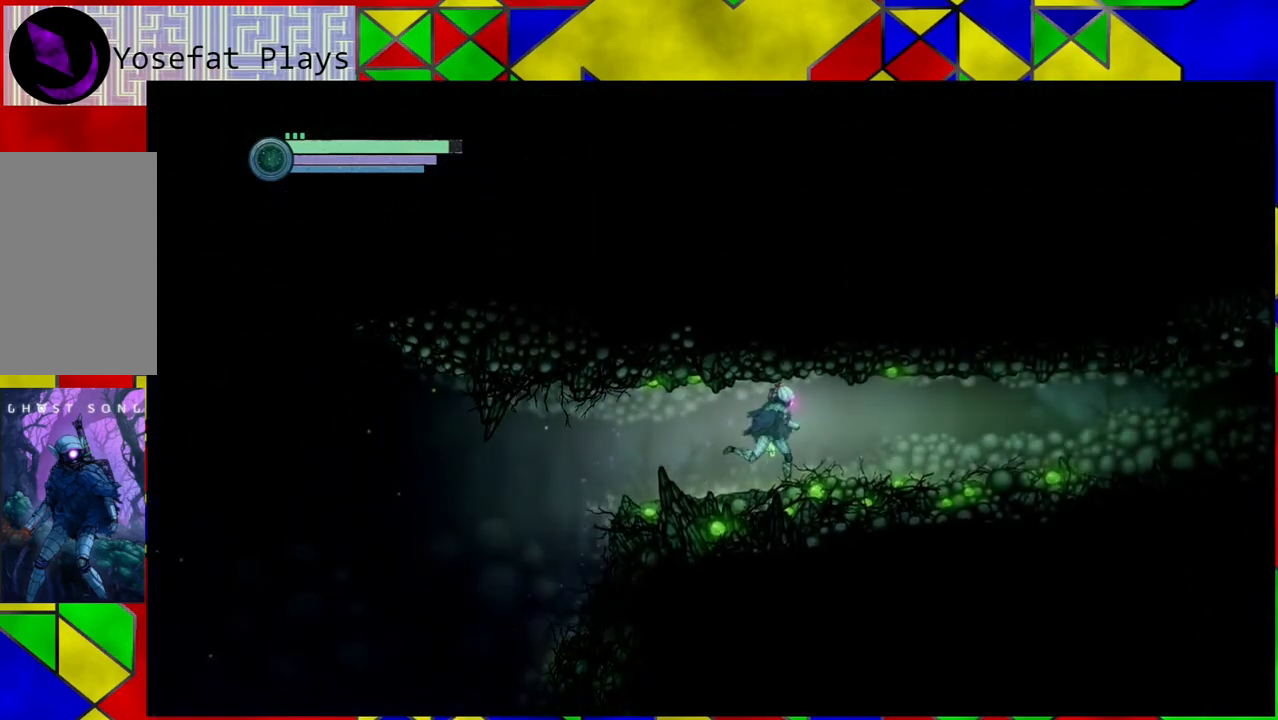
{"buttons": ["R2"], "left_stick": "right", "right_stick": "center", "events": [[200, "R2", "down"]]}
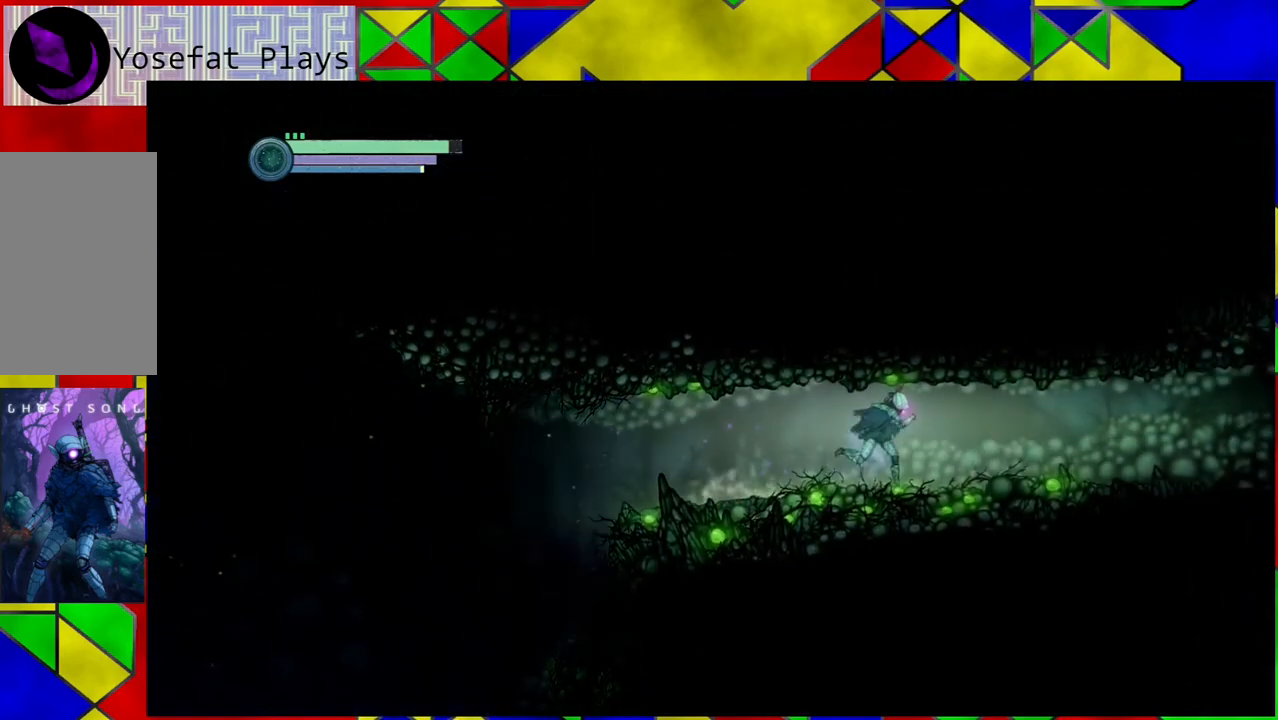
{"buttons": ["R2"], "left_stick": "right", "right_stick": "center", "events": []}
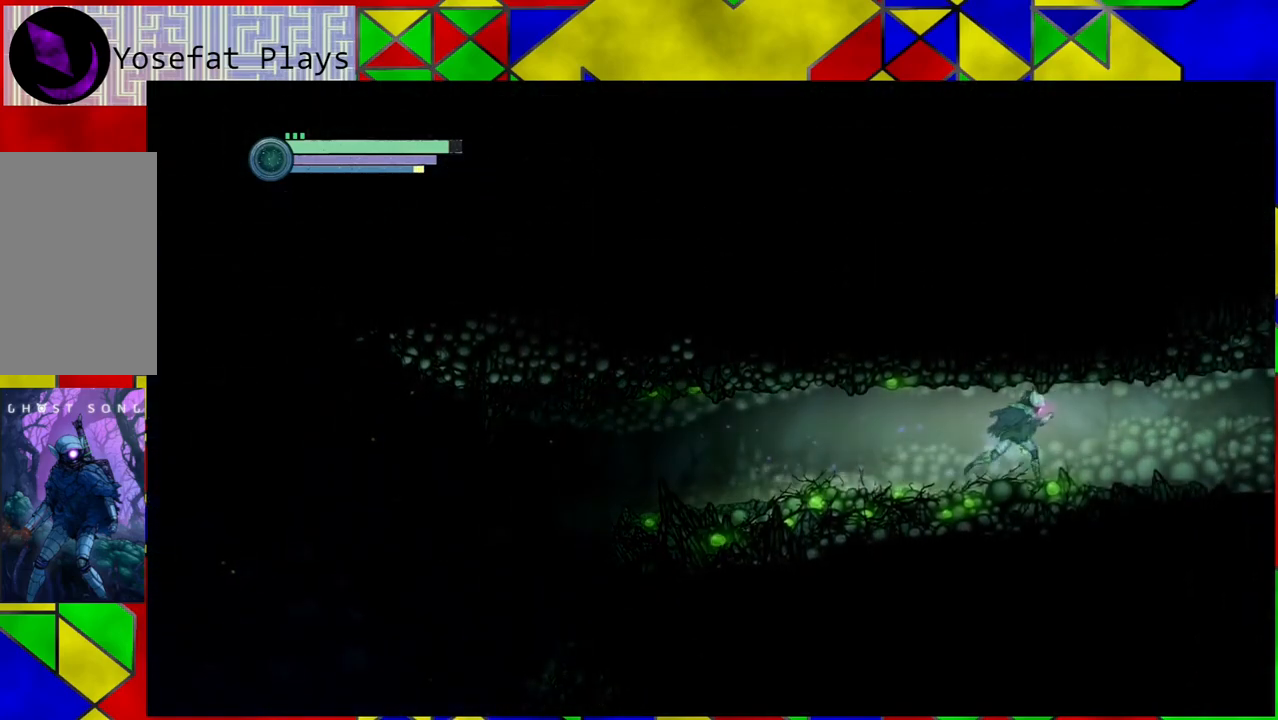
{"buttons": ["R2"], "left_stick": "right", "right_stick": "center", "events": []}
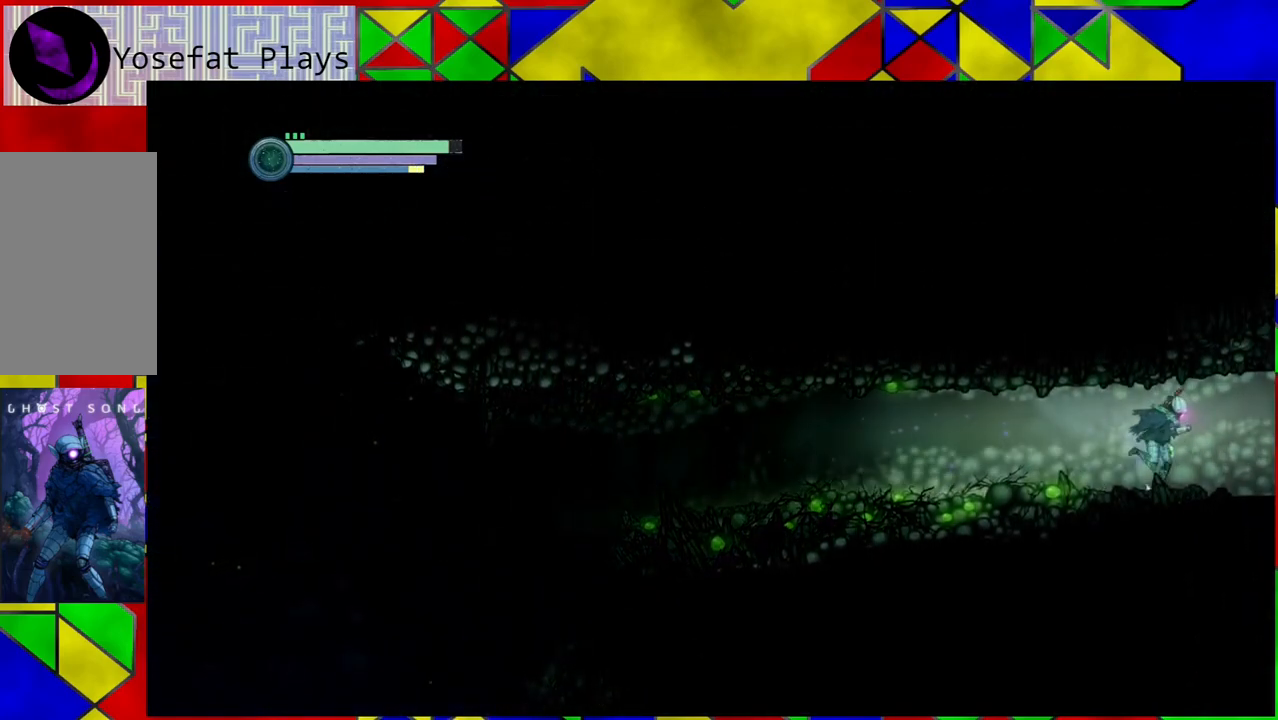
{"buttons": [], "left_stick": "center", "right_stick": "center", "events": [[483, "R2", "up"], [483, "left_stick", "center"]]}
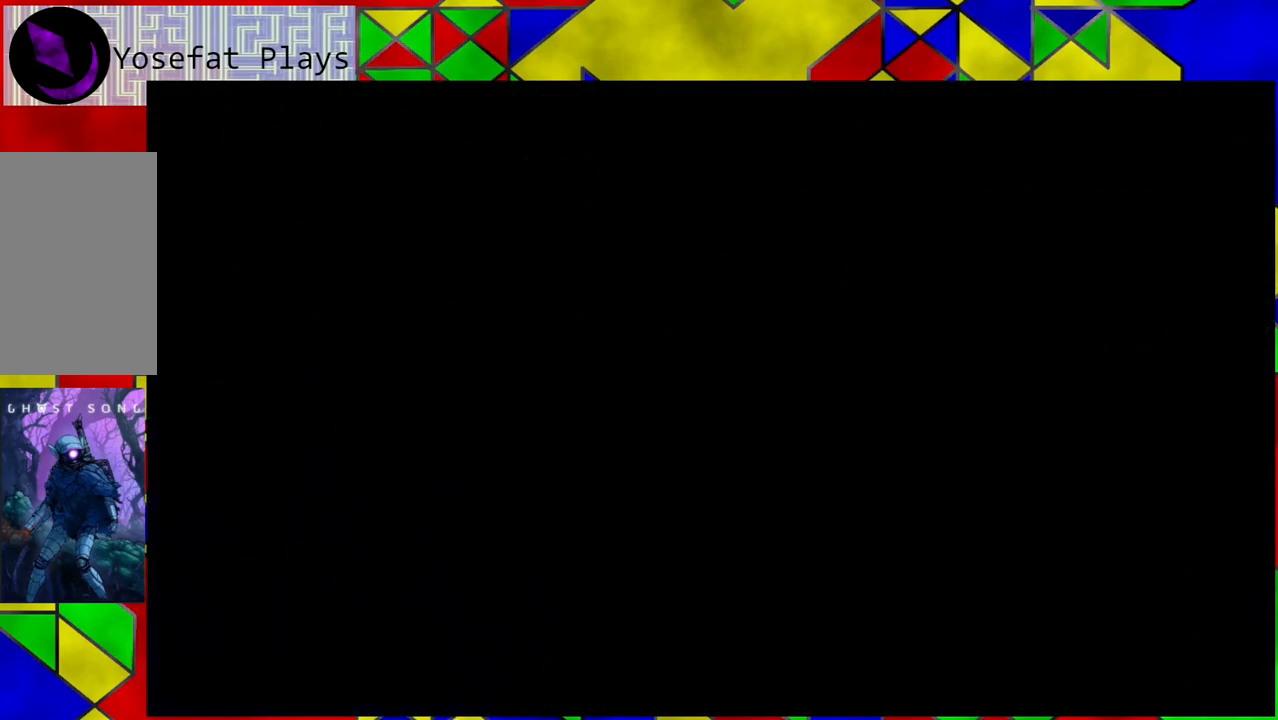
{"buttons": [], "left_stick": "center", "right_stick": "center", "events": []}
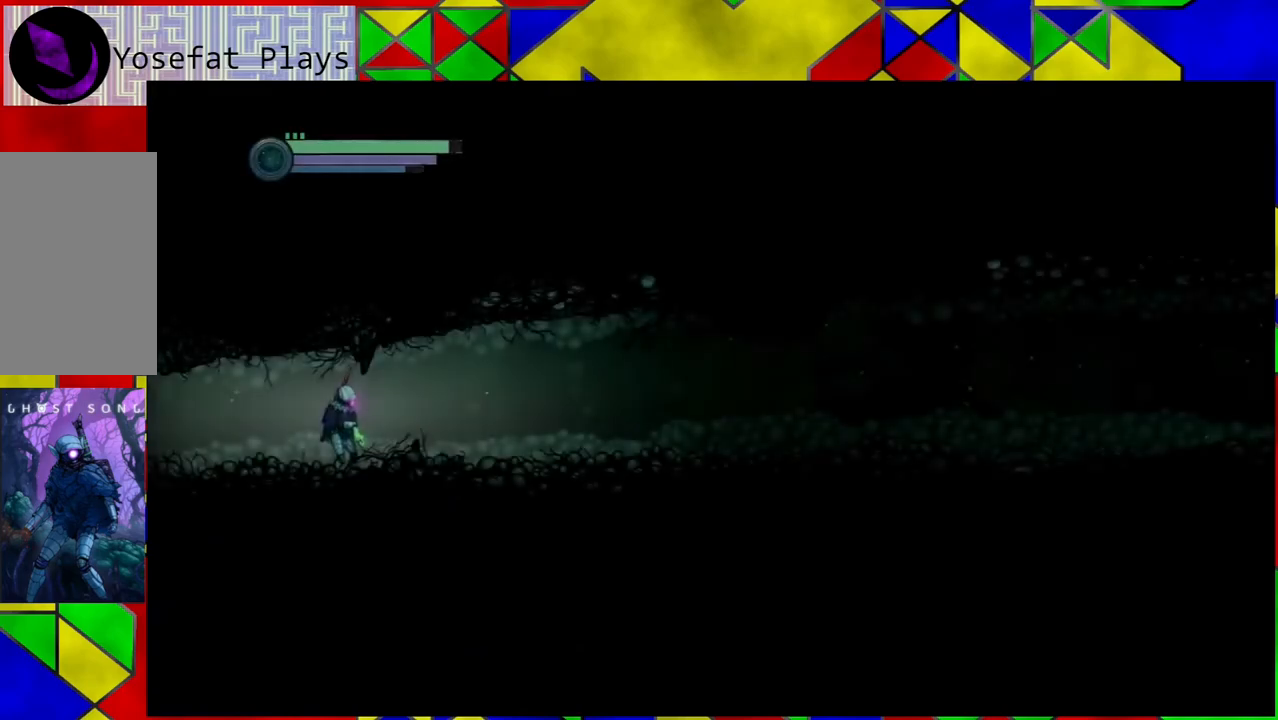
{"buttons": ["R2"], "left_stick": "right", "right_stick": "center", "events": [[250, "left_stick", "right"], [500, "R2", "down"]]}
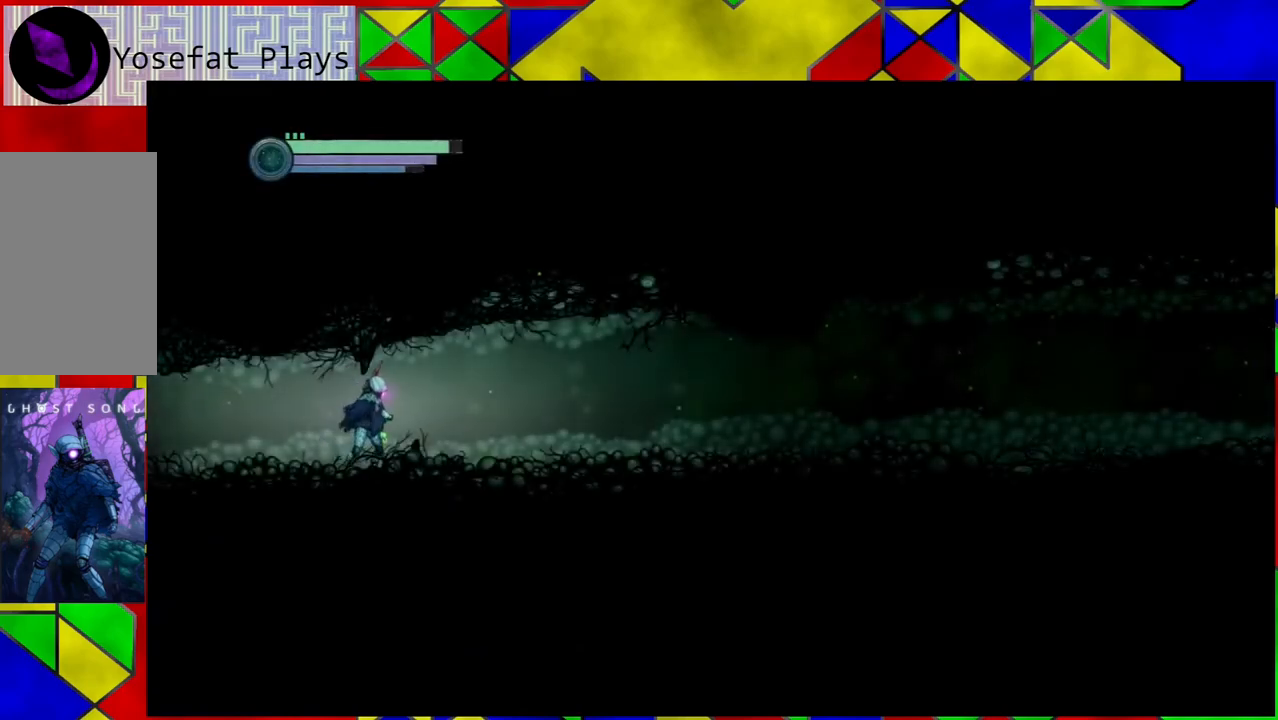
{"buttons": ["R2"], "left_stick": "right", "right_stick": "center", "events": []}
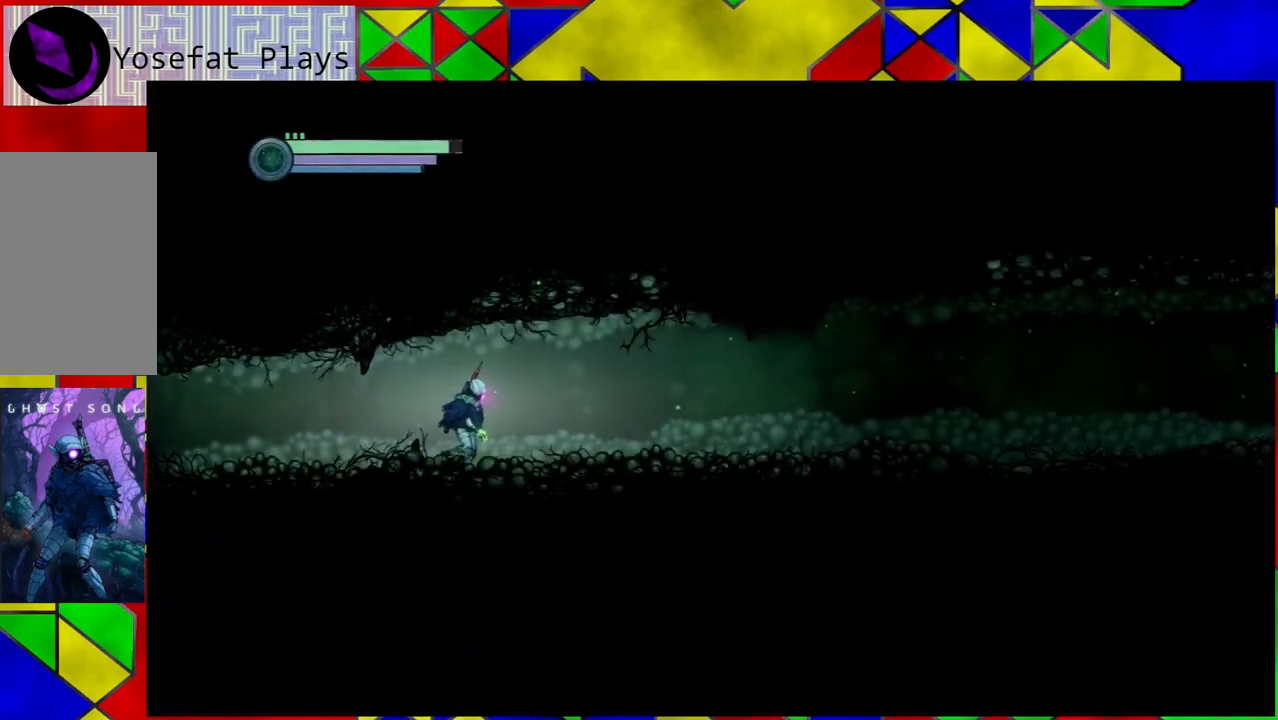
{"buttons": ["R2"], "left_stick": "right", "right_stick": "center", "events": []}
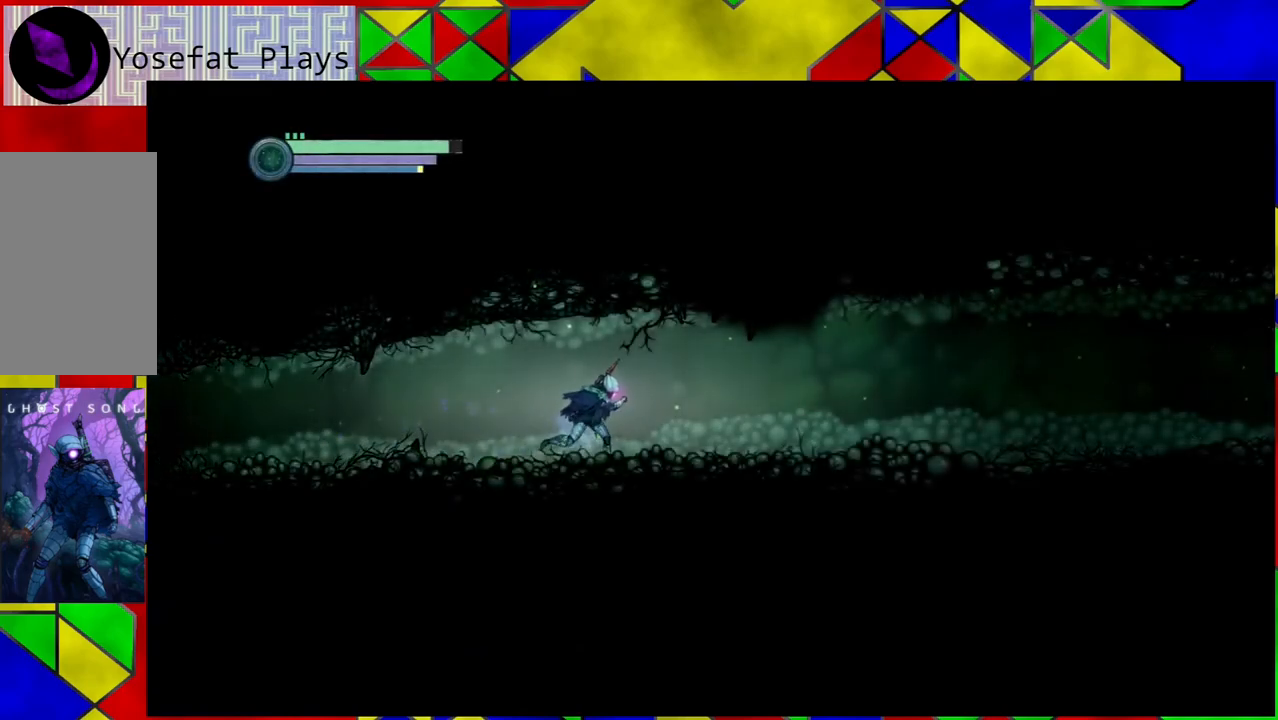
{"buttons": ["R2"], "left_stick": "right", "right_stick": "center", "events": []}
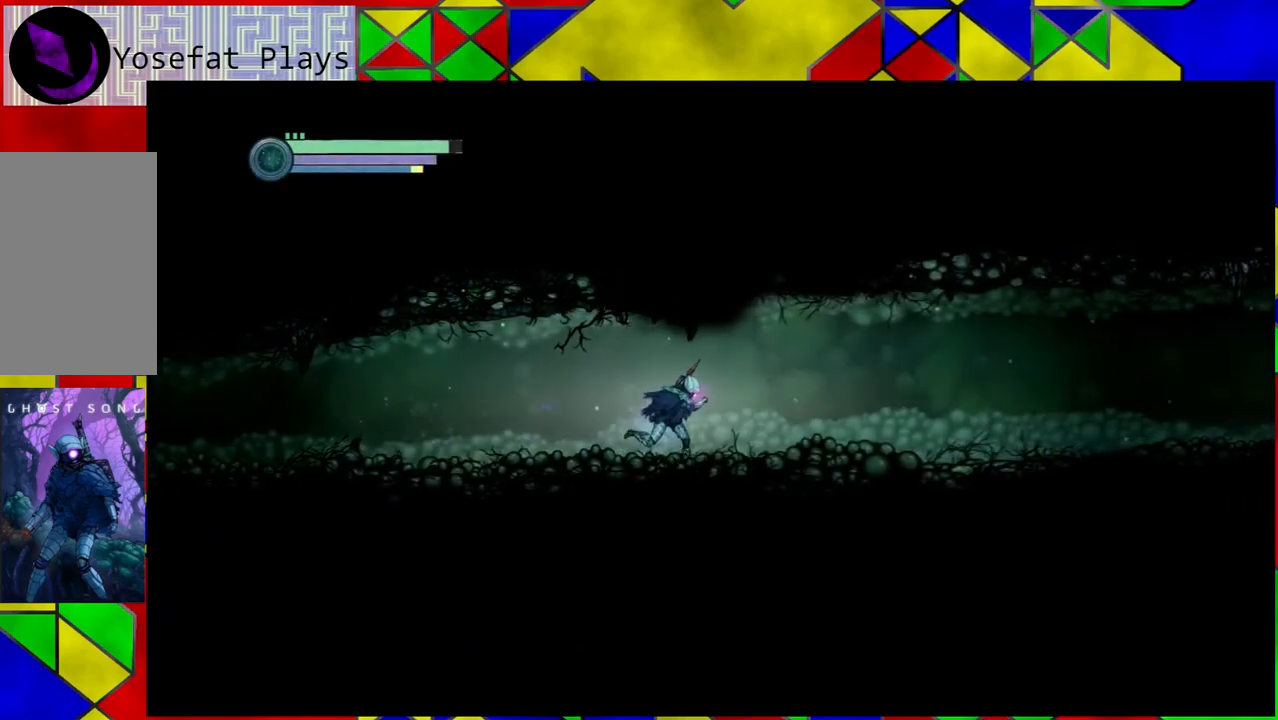
{"buttons": ["R2"], "left_stick": "right", "right_stick": "center", "events": []}
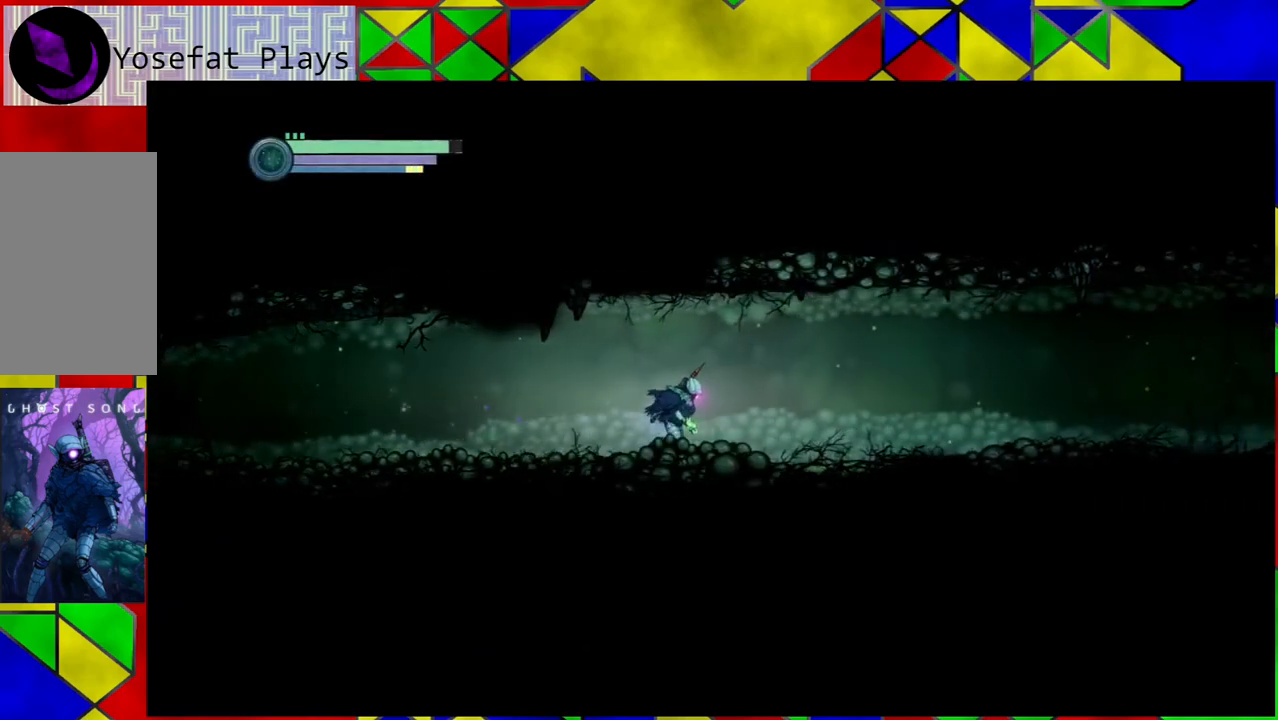
{"buttons": ["R2"], "left_stick": "right", "right_stick": "center", "events": []}
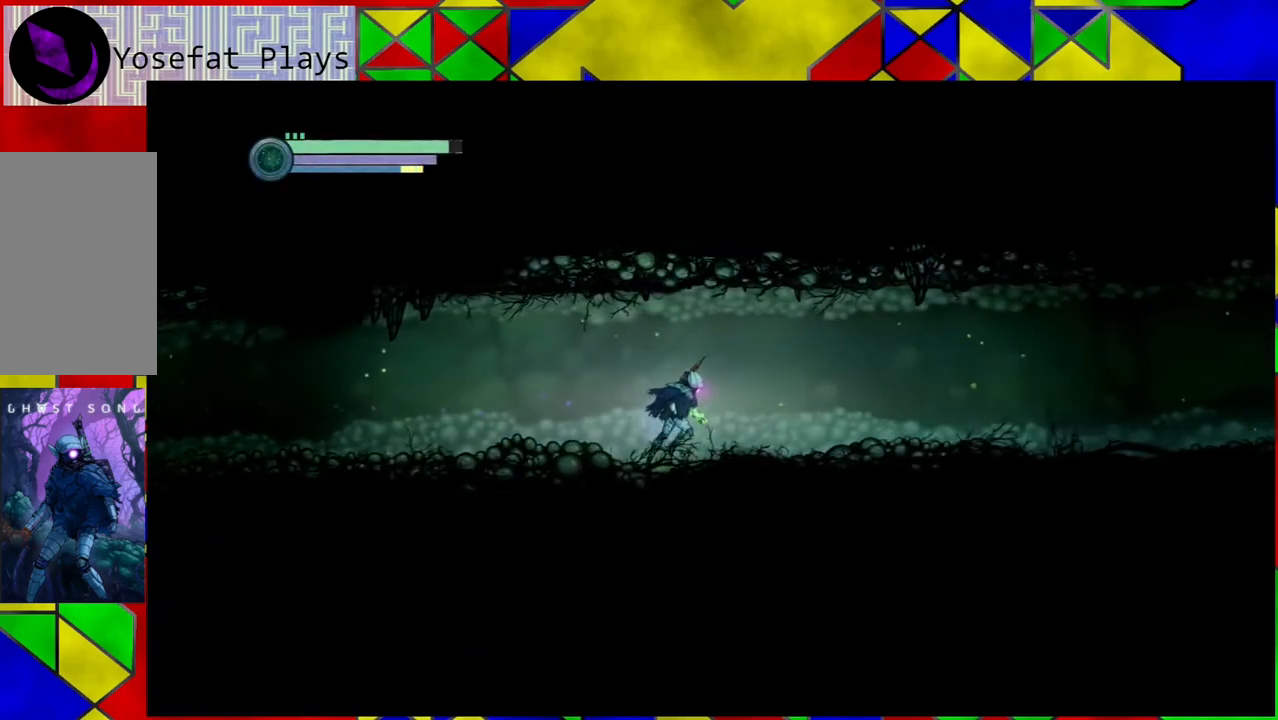
{"buttons": ["R2"], "left_stick": "right", "right_stick": "center", "events": []}
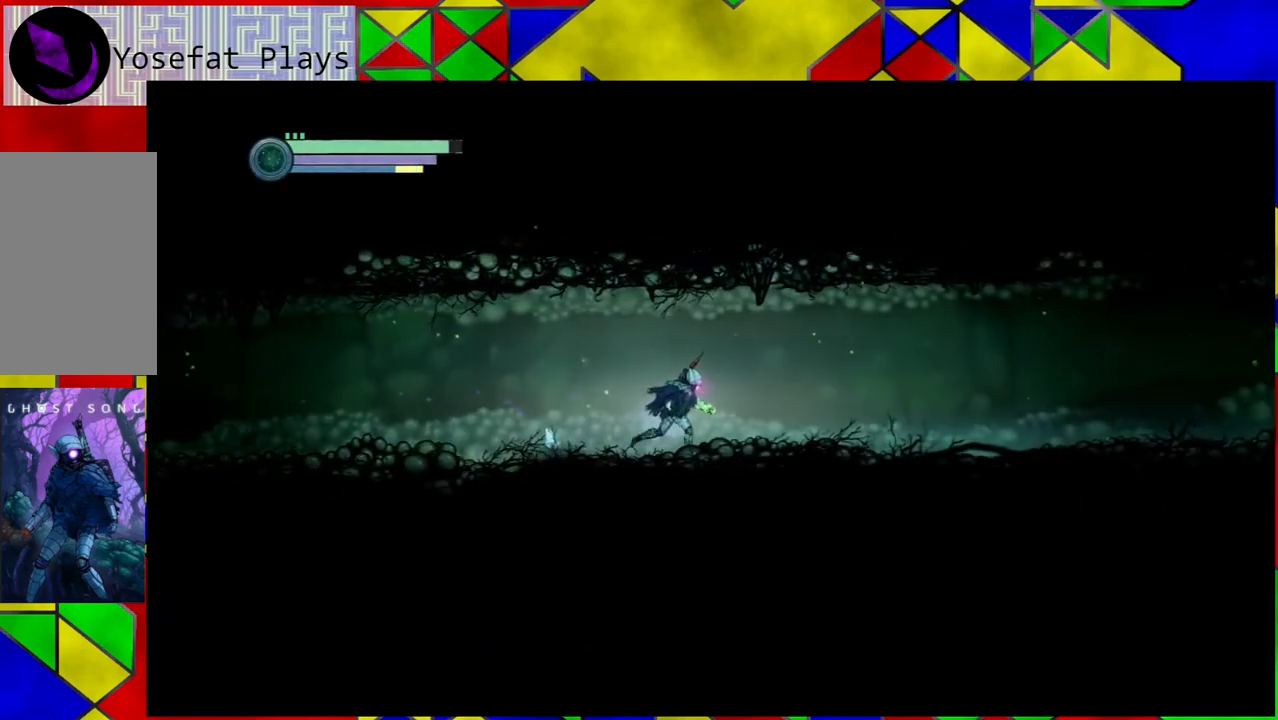
{"buttons": [], "left_stick": "center", "right_stick": "center", "events": [[17, "R2", "up"], [67, "left_stick", "center"]]}
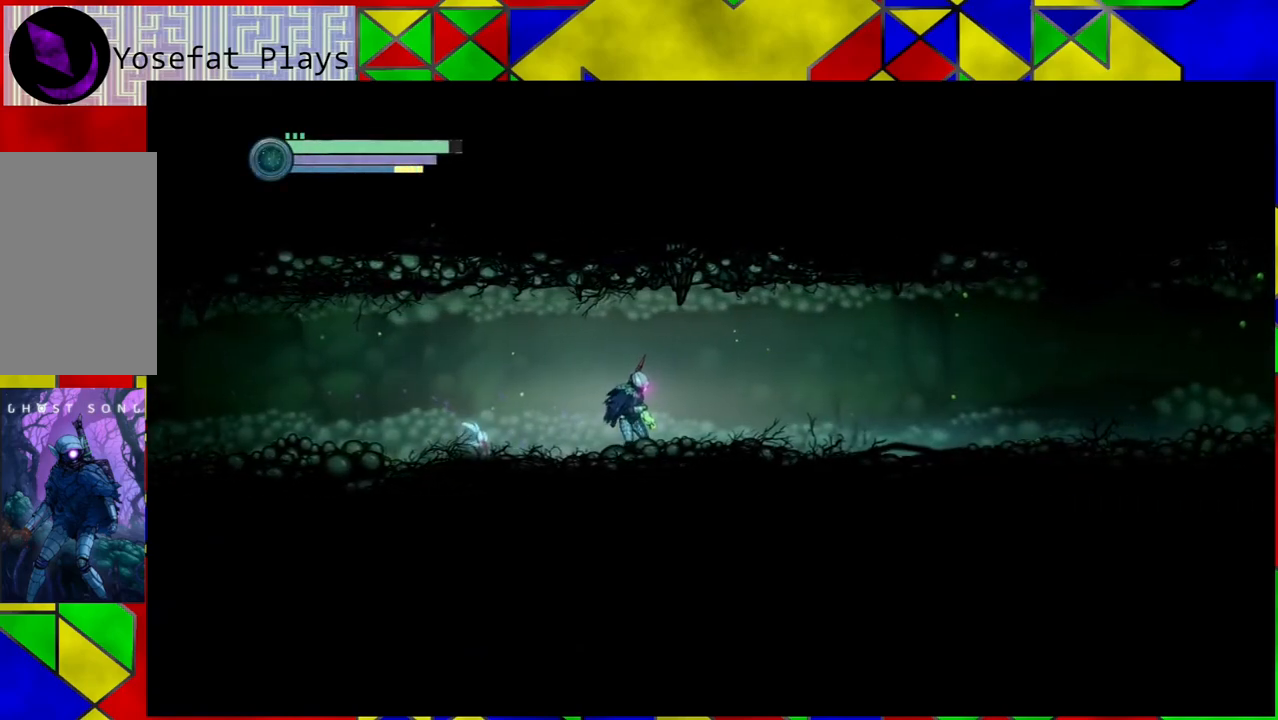
{"buttons": [], "left_stick": "left", "right_stick": "center", "events": [[100, "left_stick", "down-right"], [417, "left_stick", "left"]]}
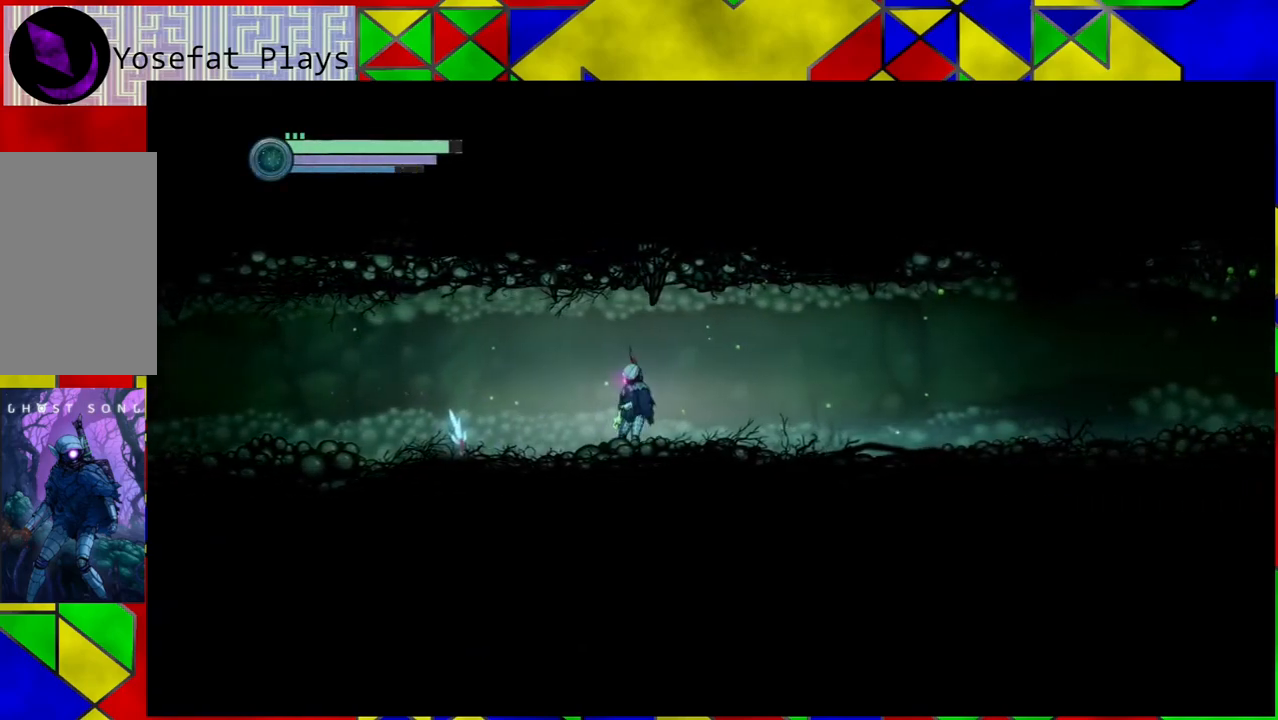
{"buttons": [], "left_stick": "center", "right_stick": "center", "events": [[150, "left_stick", "center"]]}
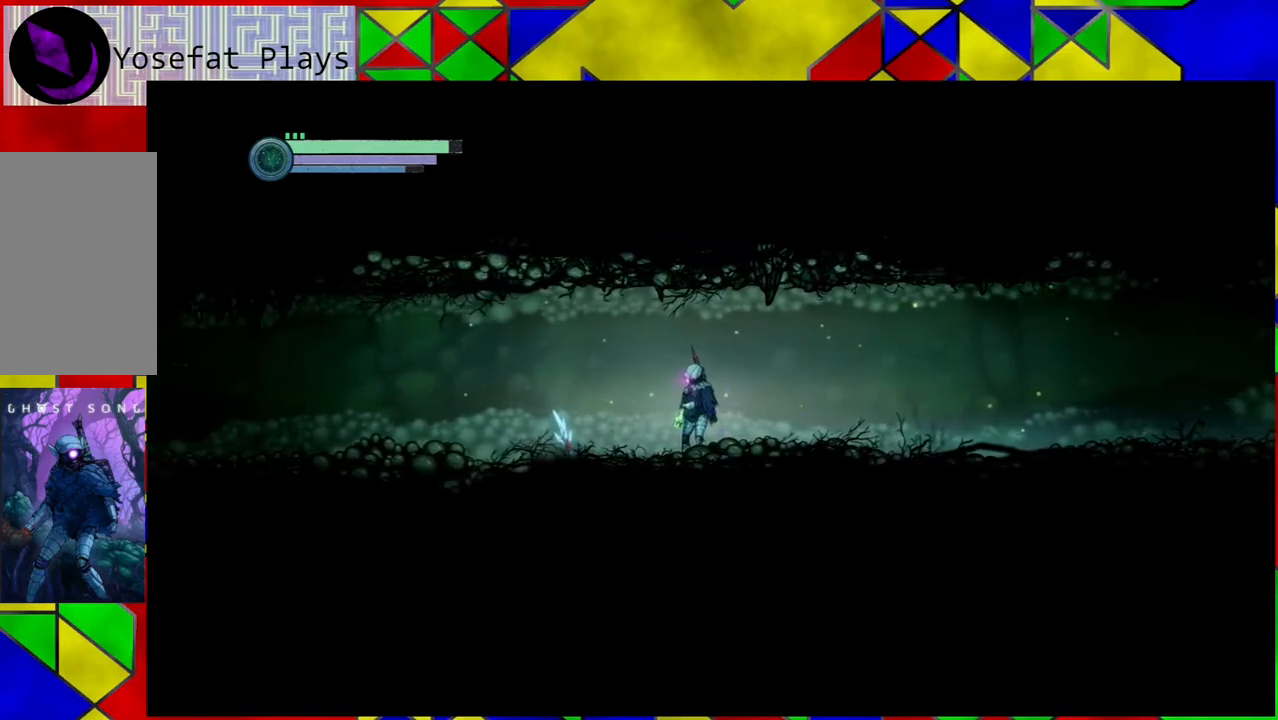
{"buttons": [], "left_stick": "right", "right_stick": "center", "events": [[450, "left_stick", "right"]]}
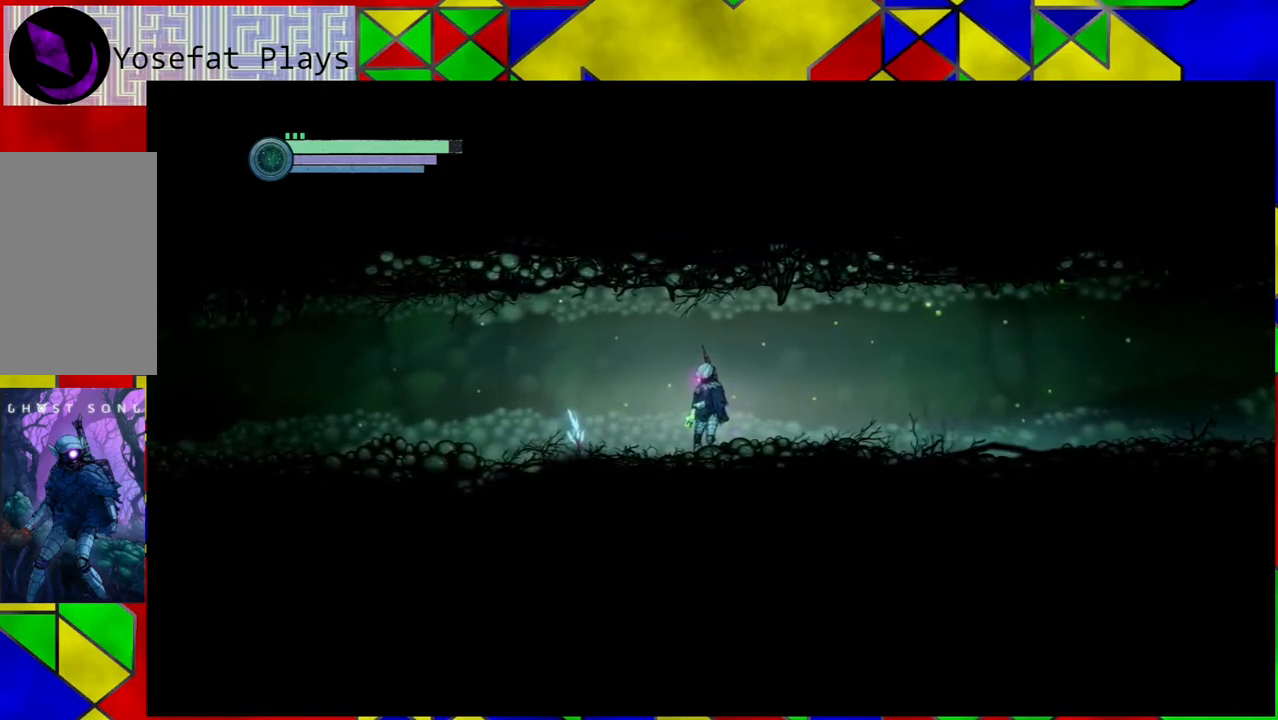
{"buttons": [], "left_stick": "right", "right_stick": "center", "events": []}
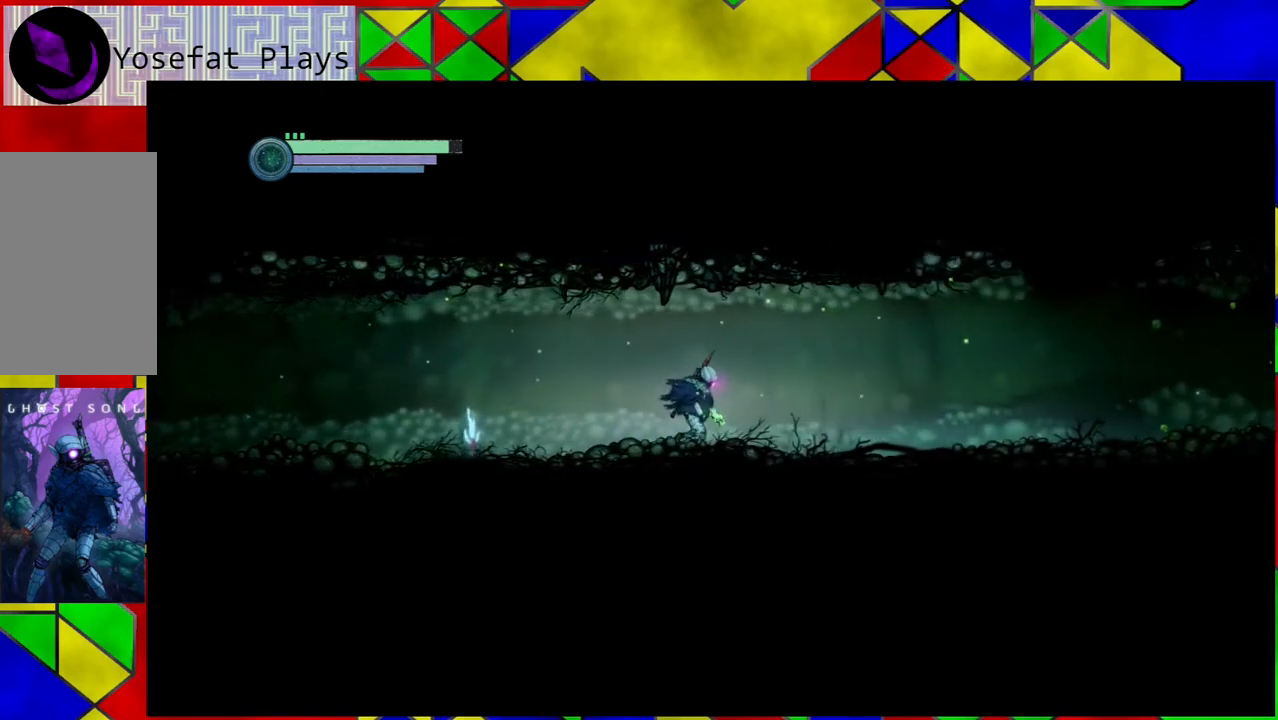
{"buttons": [], "left_stick": "right", "right_stick": "center", "events": []}
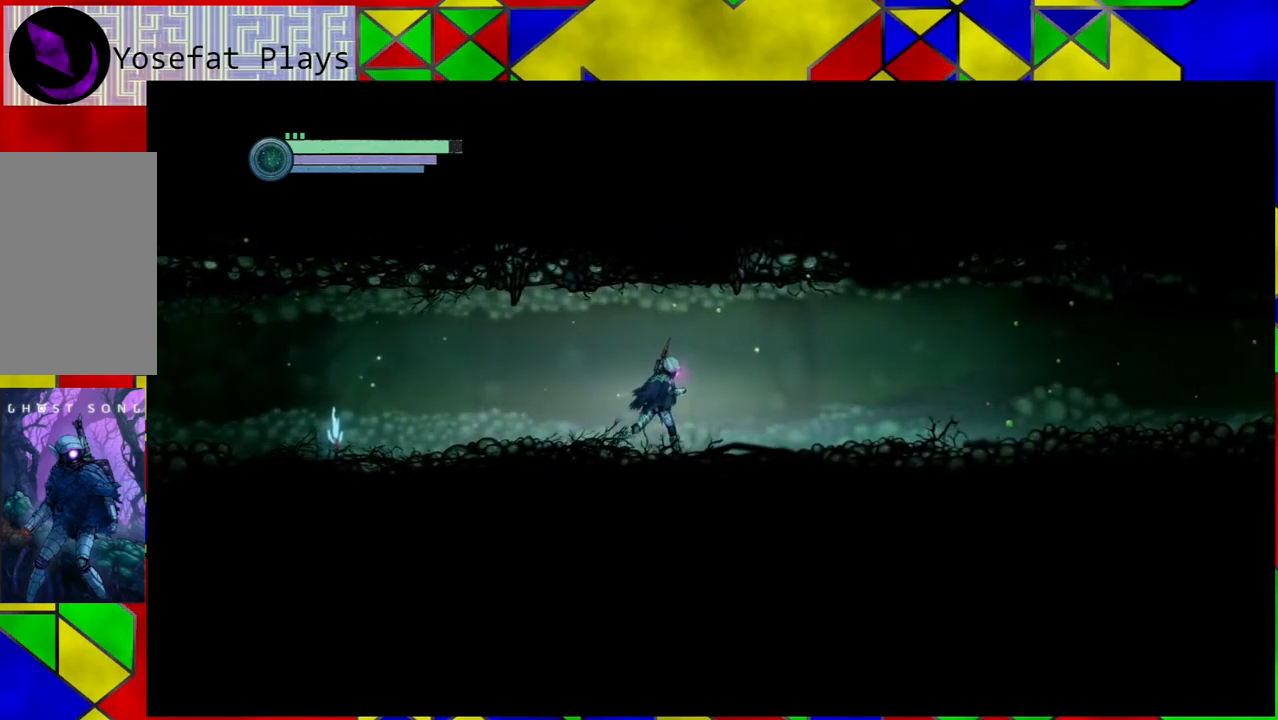
{"buttons": [], "left_stick": "right", "right_stick": "center", "events": []}